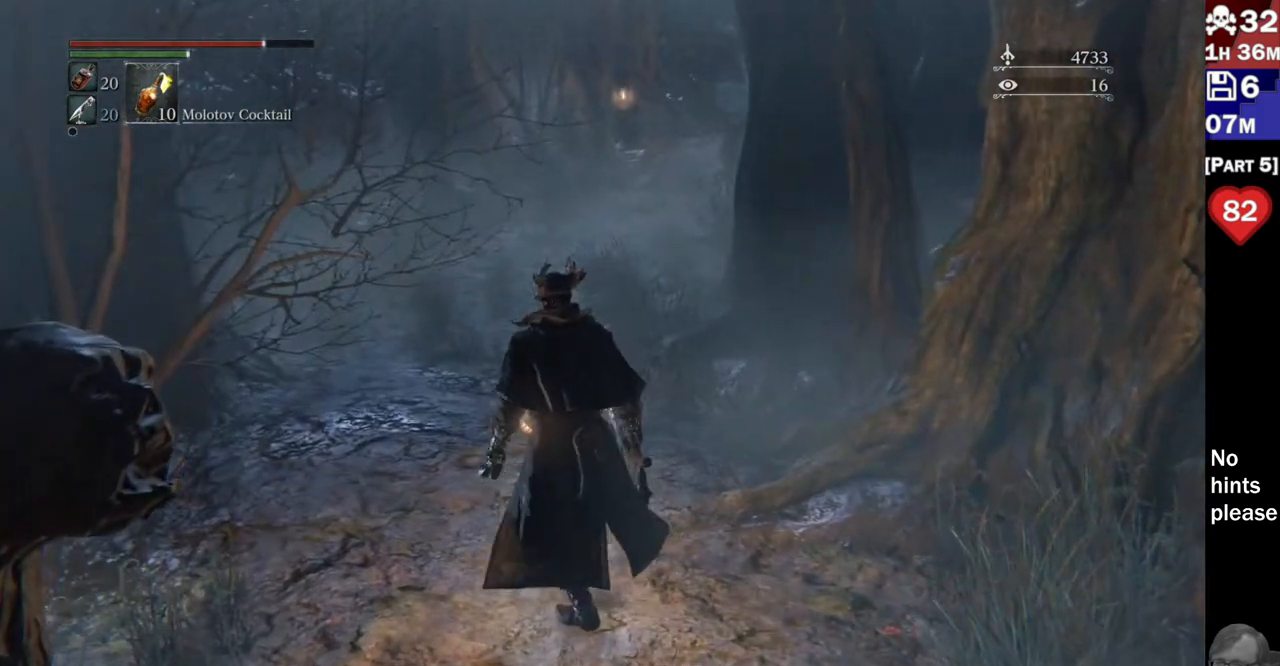
Gameplay with a controller (PlayStation layout); each line is a JSON object with the inputs held at the frame after it (dt_ms = milliseconds from this image to that frame). "events" lists button and stick changes between this image and that frame as [ms after this image, input, new state], when the widget could be followed in between. Not read: R3 SELECT START.
{"dt_ms": 500, "buttons": [], "left_stick": "up-left", "right_stick": "right", "events": [[50, "right_stick", "left"], [100, "right_stick", "down-left"], [233, "right_stick", "center"], [483, "right_stick", "right"]]}
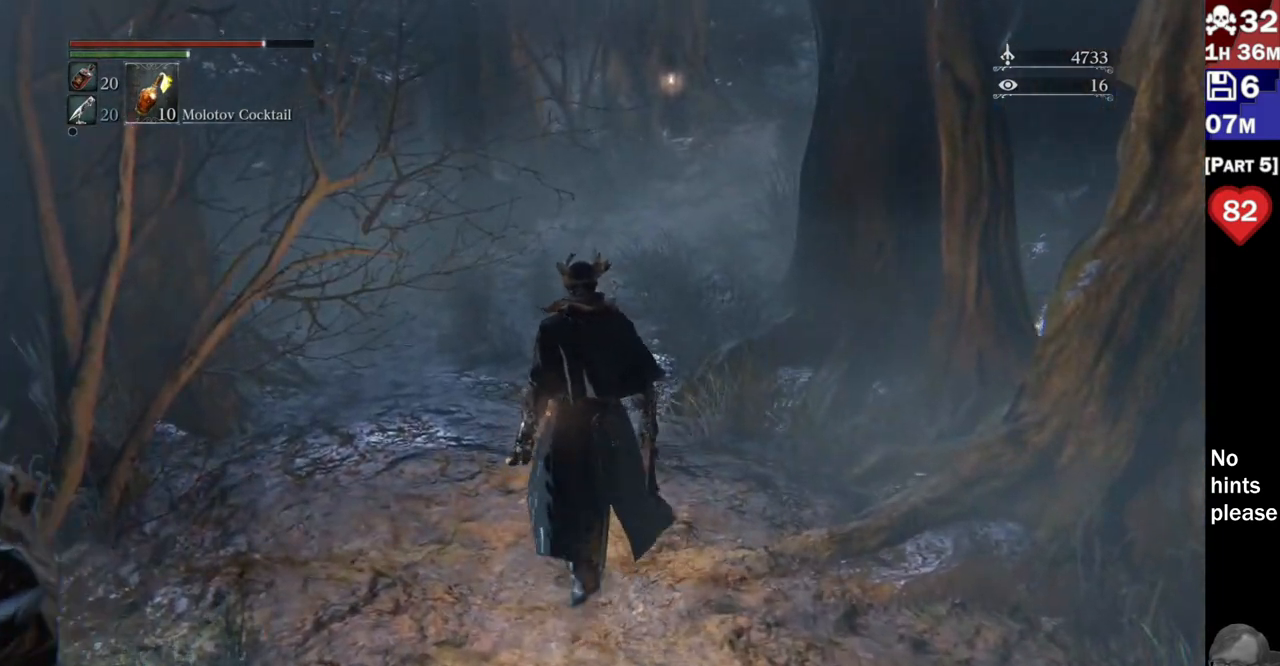
{"dt_ms": 500, "buttons": [], "left_stick": "center", "right_stick": "right", "events": [[333, "left_stick", "center"]]}
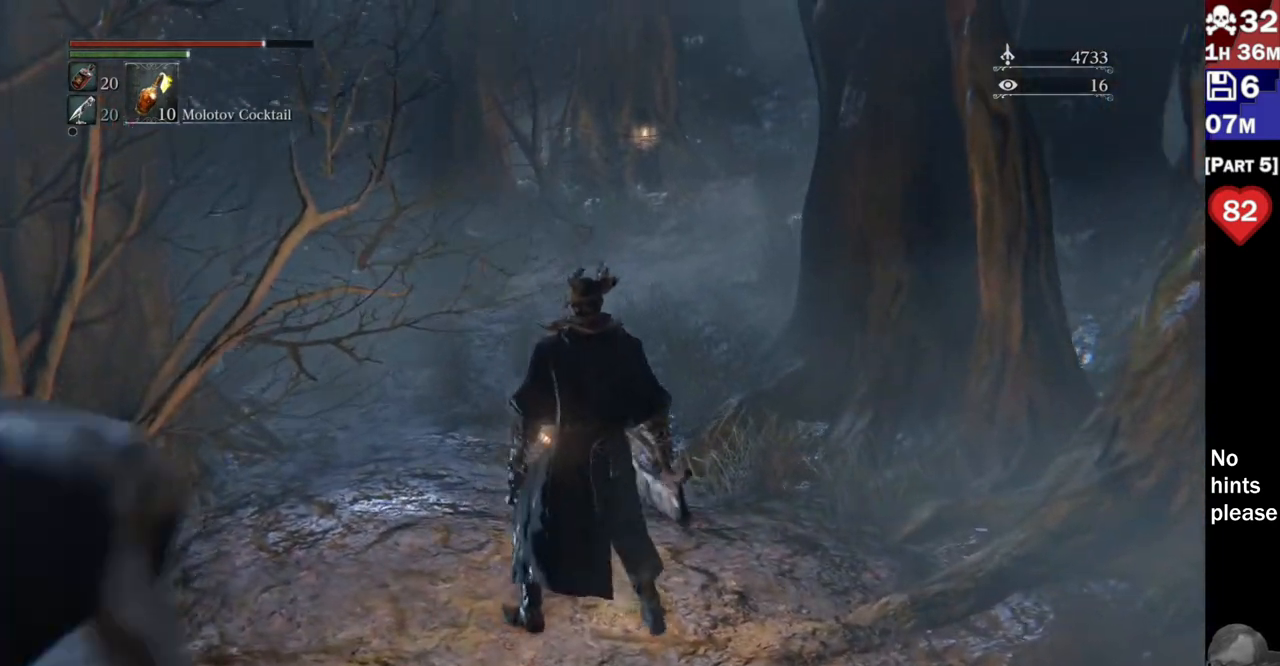
{"dt_ms": 500, "buttons": [], "left_stick": "up-left", "right_stick": "right"}
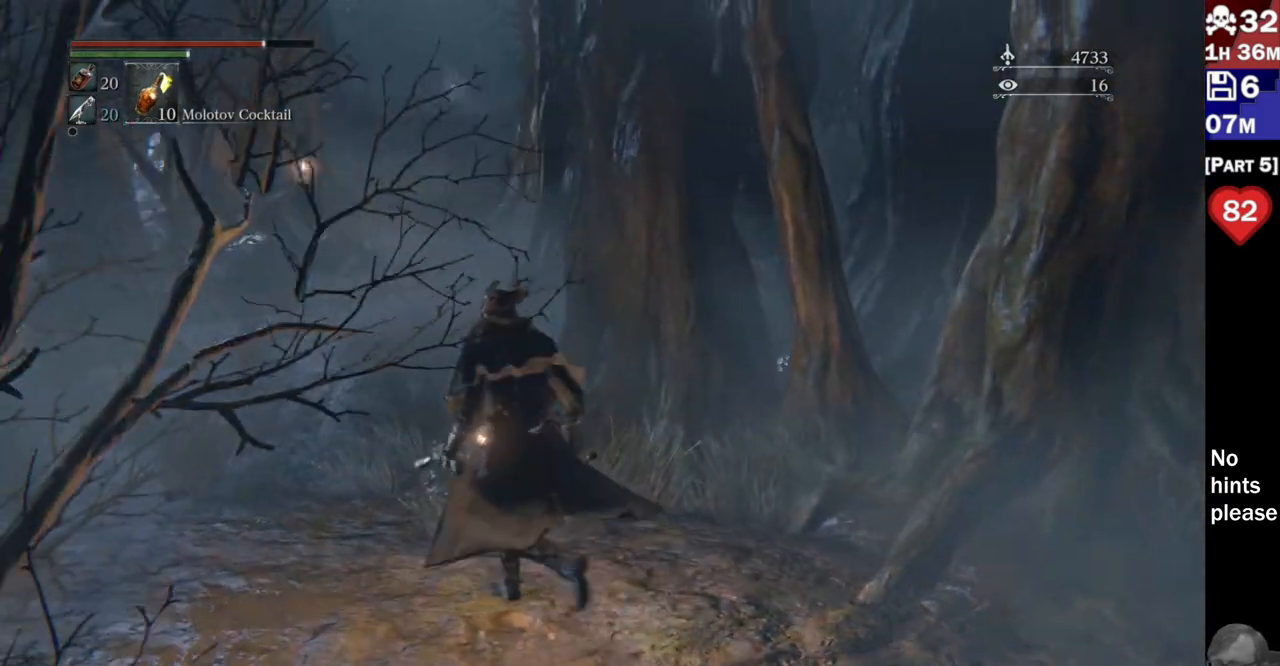
{"dt_ms": 1000, "buttons": [], "left_stick": "up", "right_stick": "center"}
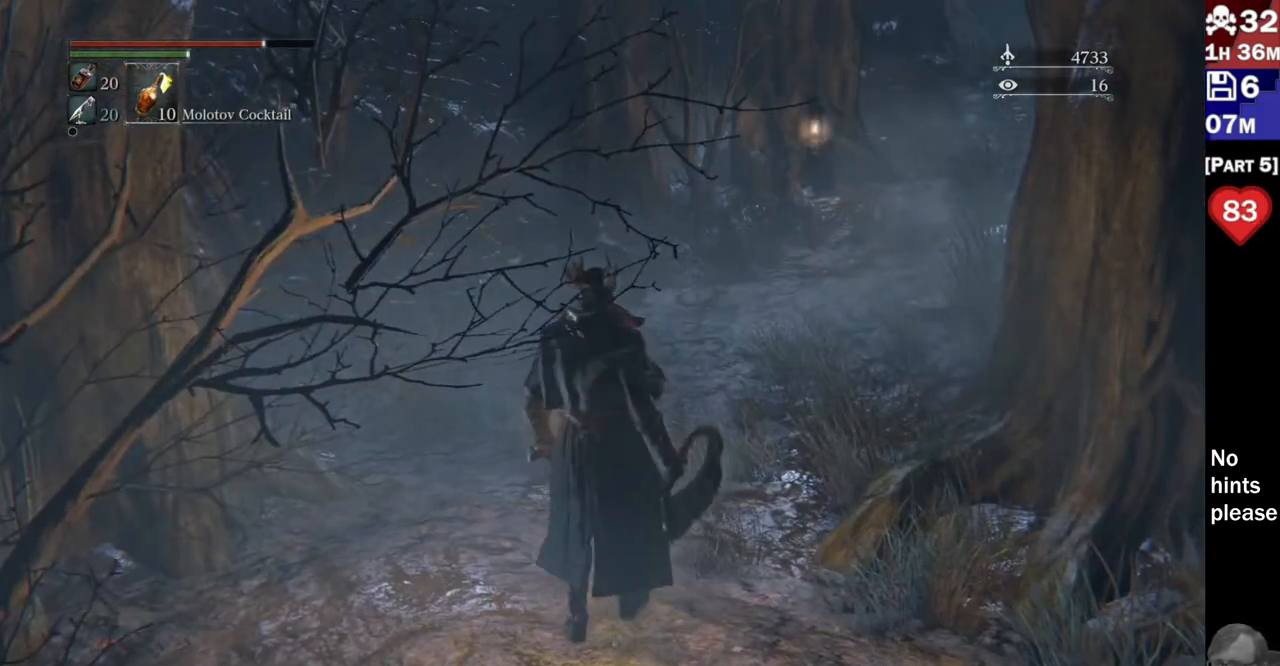
{"dt_ms": 1000, "buttons": [], "left_stick": "up", "right_stick": "right"}
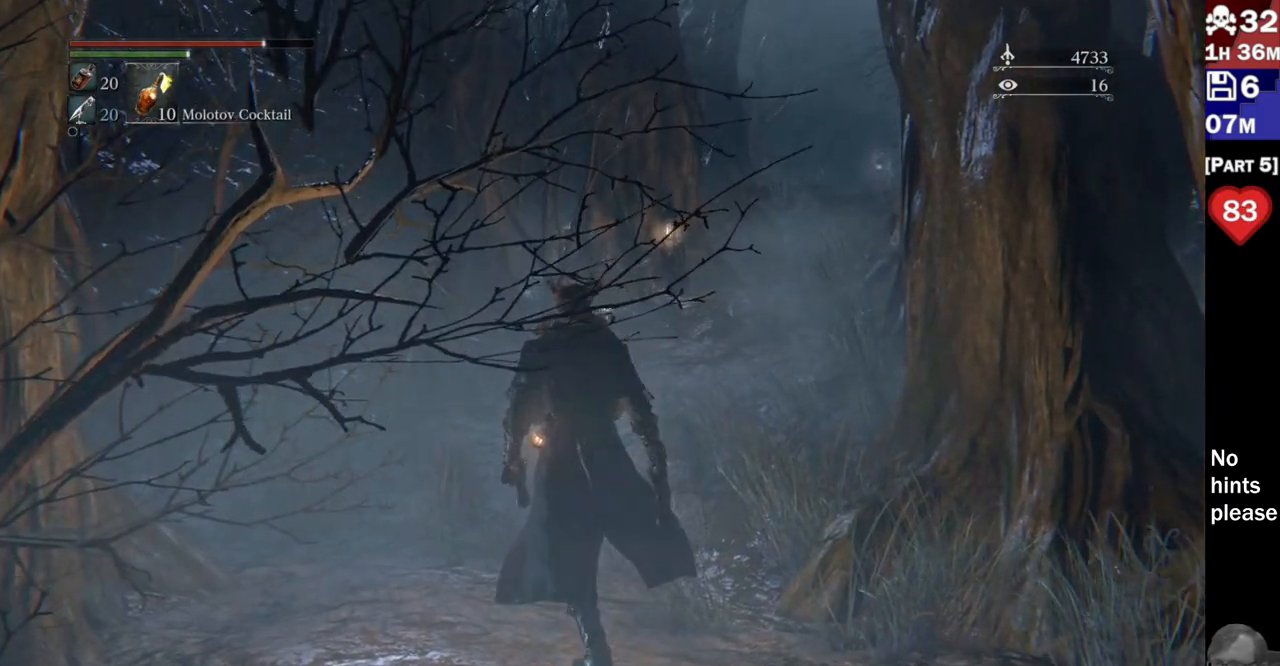
{"dt_ms": 500, "buttons": [], "left_stick": "center", "right_stick": "up-right", "events": [[367, "right_stick", "center"], [417, "right_stick", "up-right"], [483, "left_stick", "center"]]}
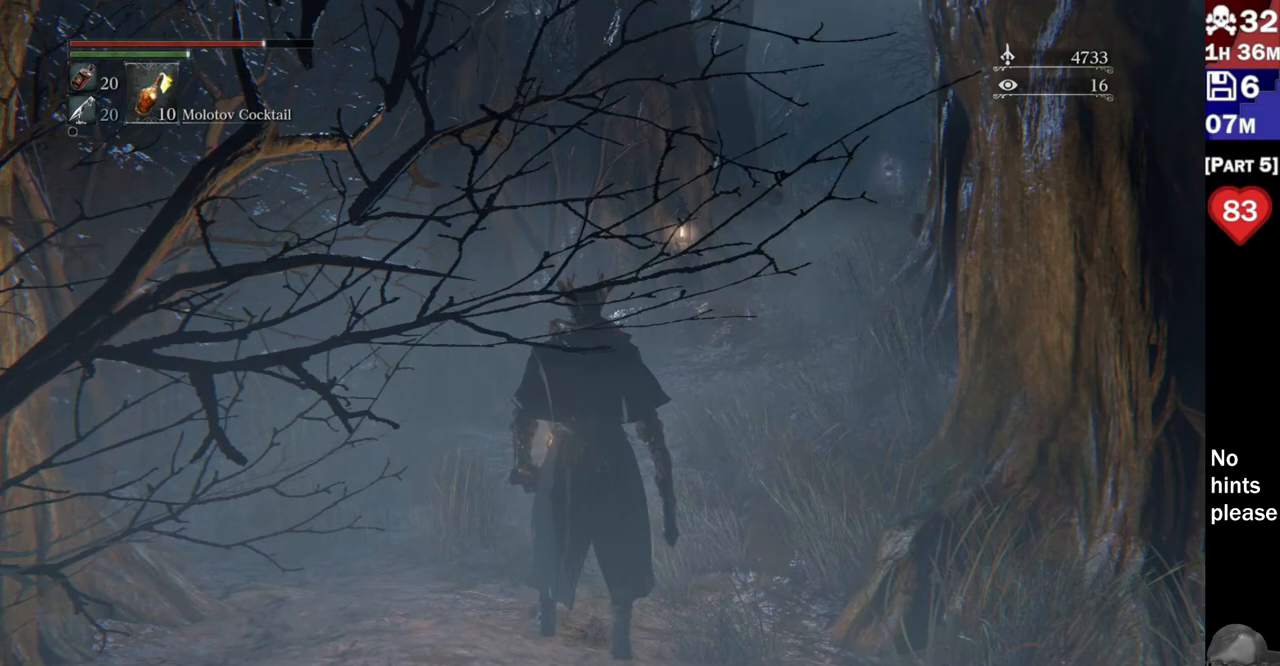
{"dt_ms": 1000, "buttons": [], "left_stick": "center", "right_stick": "center"}
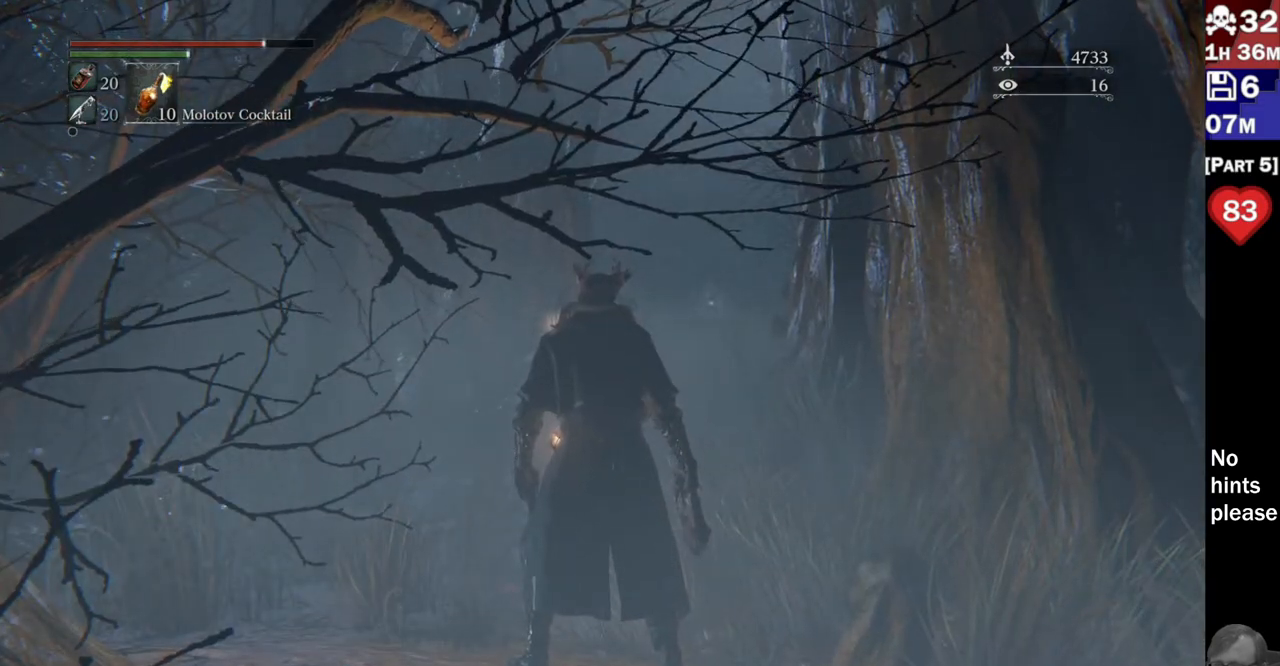
{"dt_ms": 500, "buttons": [], "left_stick": "up", "right_stick": "down-right"}
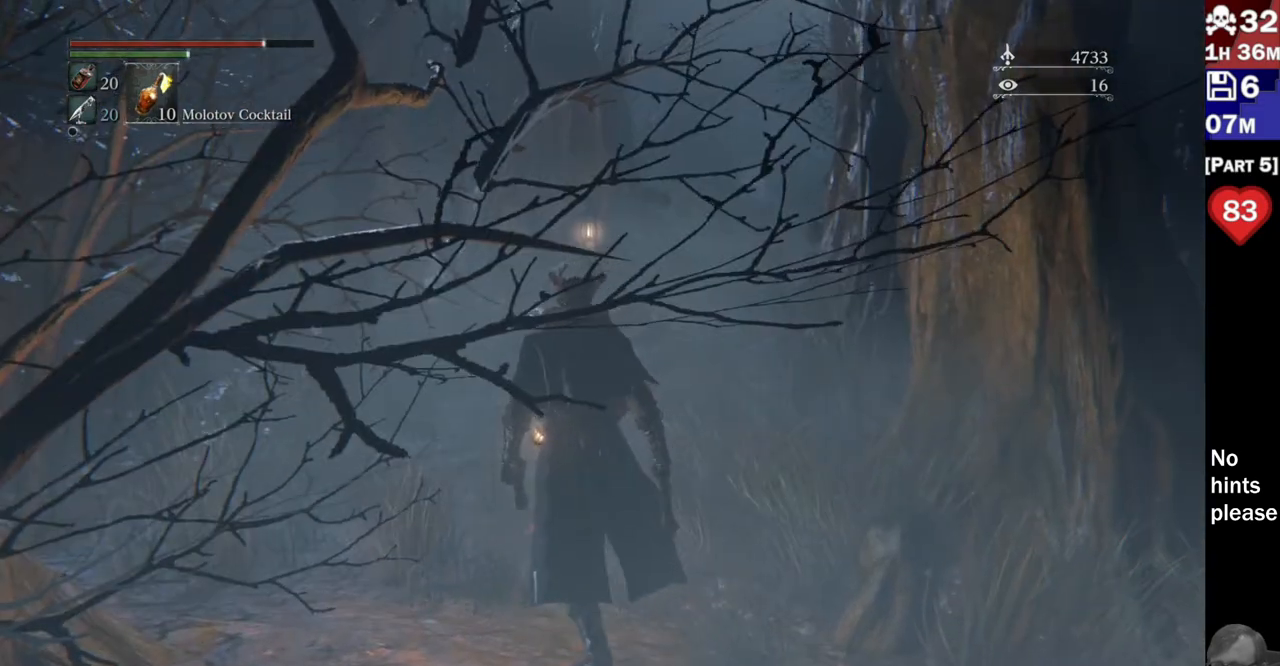
{"dt_ms": 500, "buttons": [], "left_stick": "up", "right_stick": "down-right", "events": []}